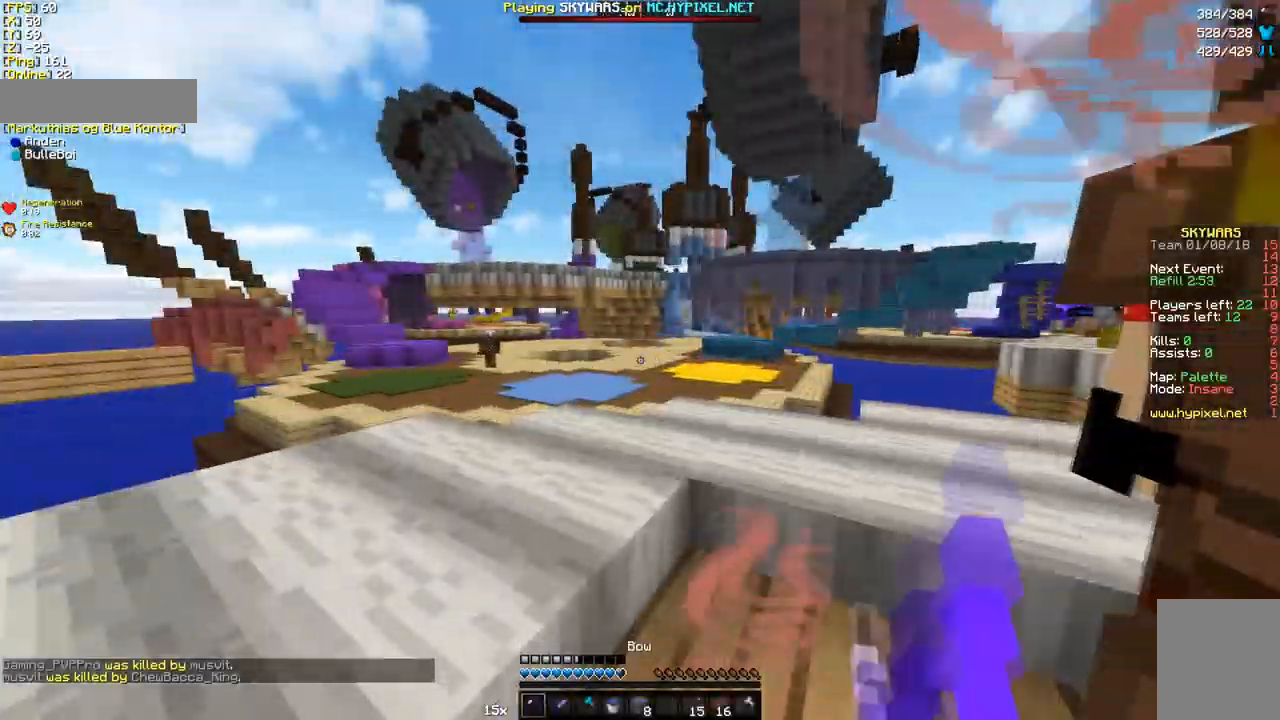
Gameplay with keyboard and mouse; each line is a JSON object with the keys and mouse buttons held at the frame after it. "events" lists presses ("down") and releases ("up") of "a", "d", "s", "w", "mouse_left" and "mouse_right" between this image and that frame as [ms after this image, input, new state], when the widget could be followed in between. "mouse_left", "mouse_right" = the "left", "right" buttons of the "mouse" list. No other keys are recorded. Fast repeated clicks can show as one long hold. Mouse movement is not recorded.
{"keys": ["a", "w"], "mouse": ["right"], "events": [[239, "a", "down"], [239, "mouse_left", "up"]]}
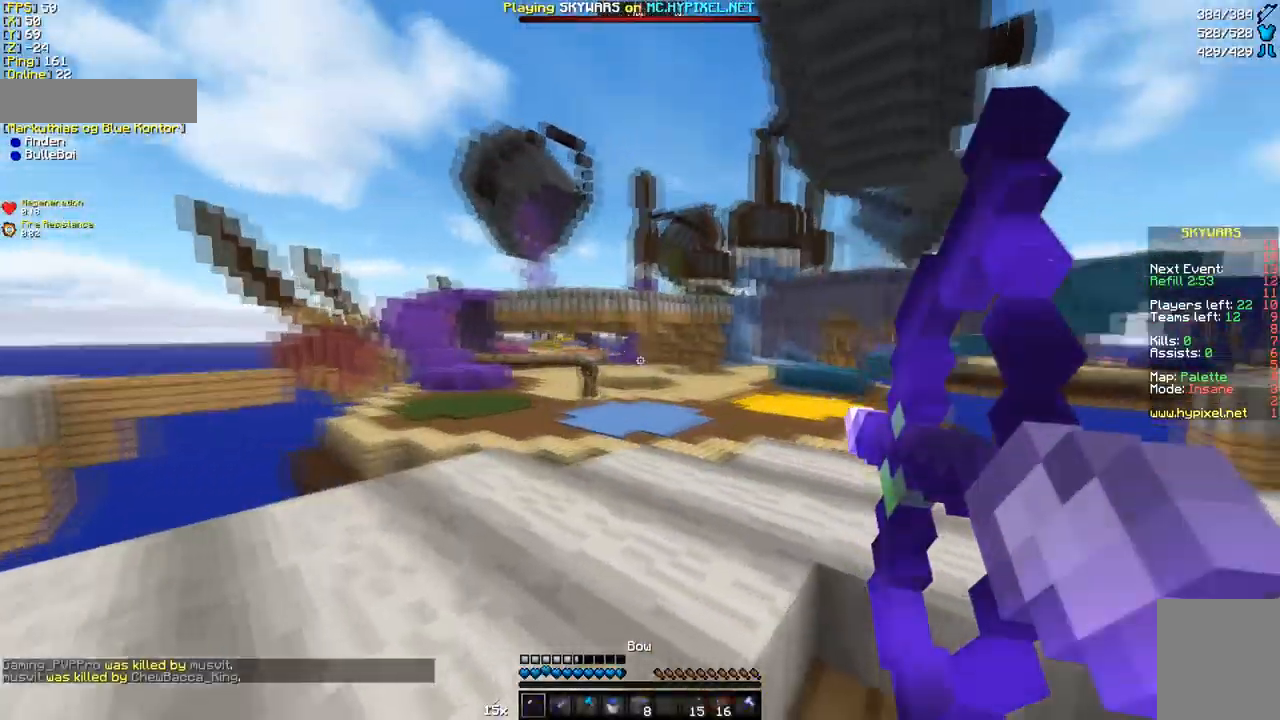
{"keys": ["w"], "mouse": ["right"], "events": [[480, "a", "up"]]}
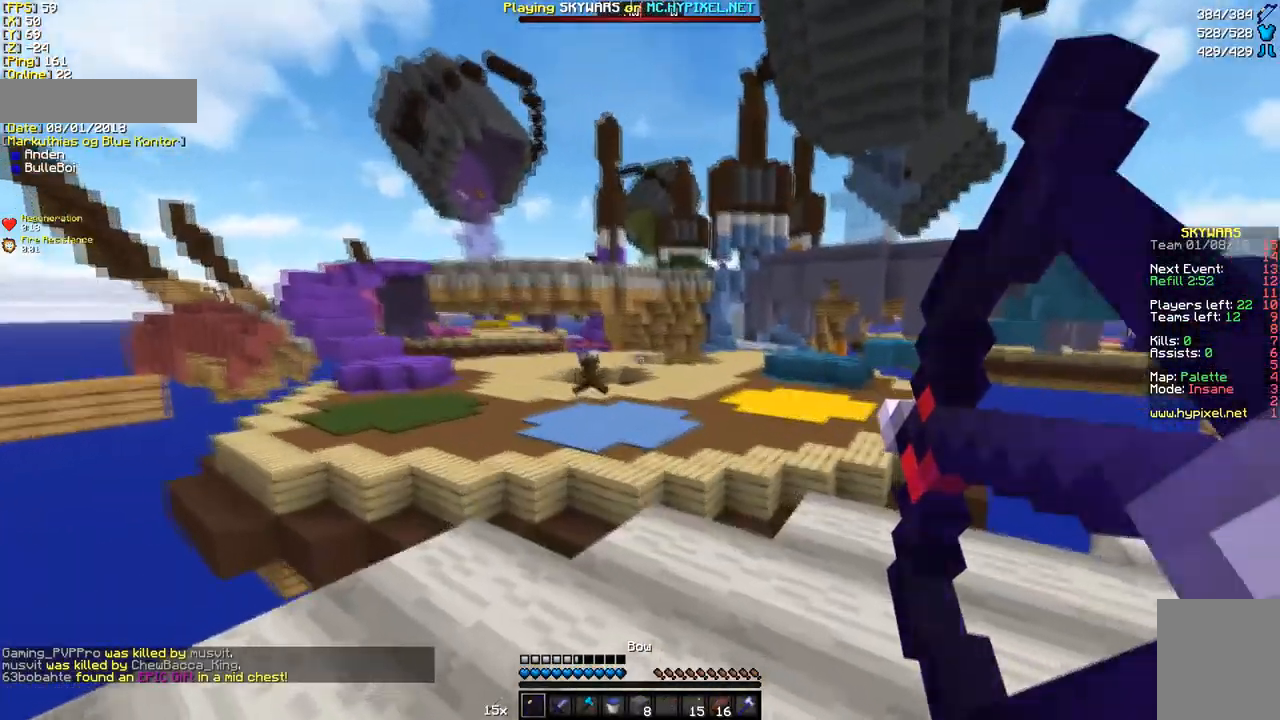
{"keys": ["w"], "mouse": [], "events": [[137, "w", "up"], [239, "mouse_right", "up"], [342, "d", "down"], [342, "w", "down"], [479, "d", "up"]]}
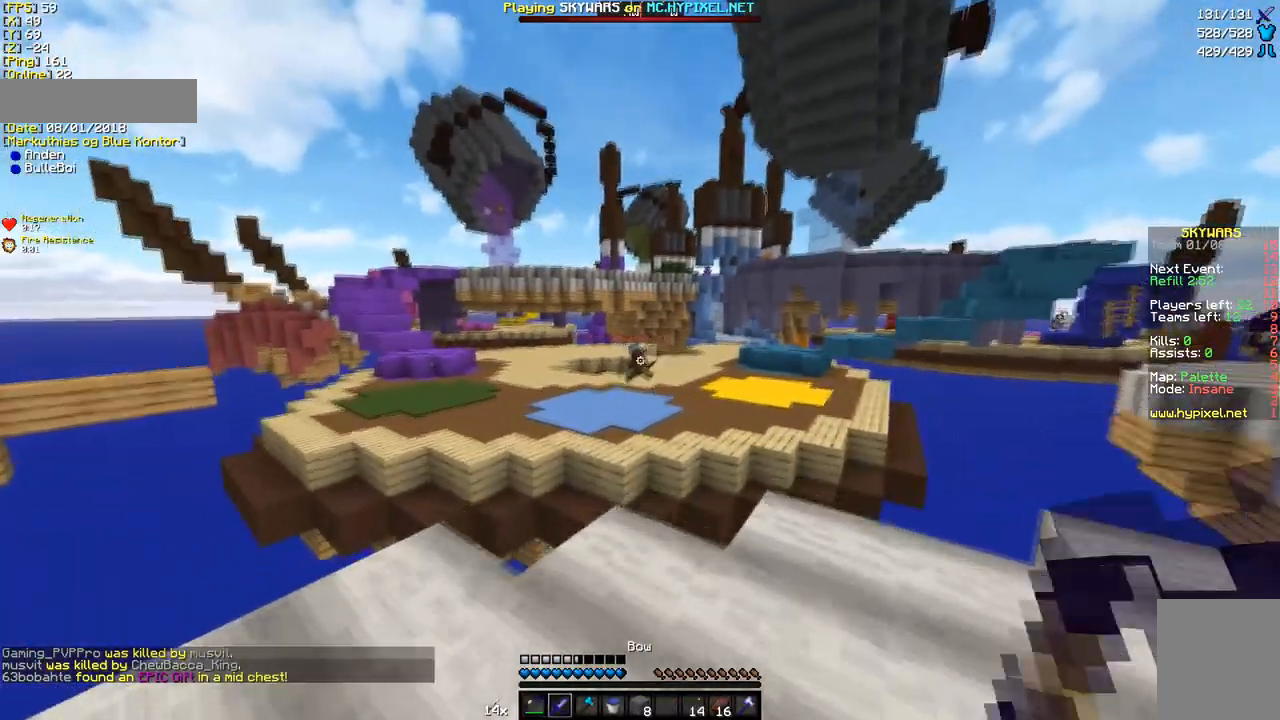
{"keys": ["w"], "mouse": [], "events": []}
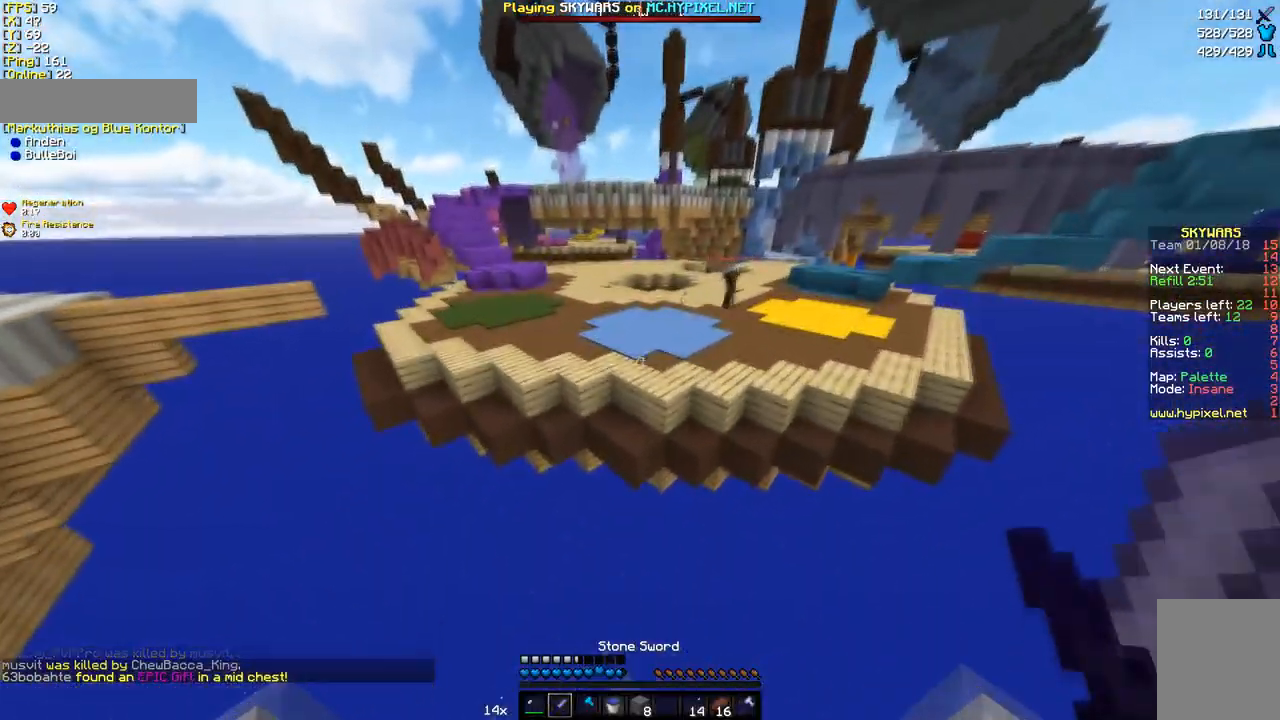
{"keys": ["a", "w"], "mouse": [], "events": [[478, "a", "down"]]}
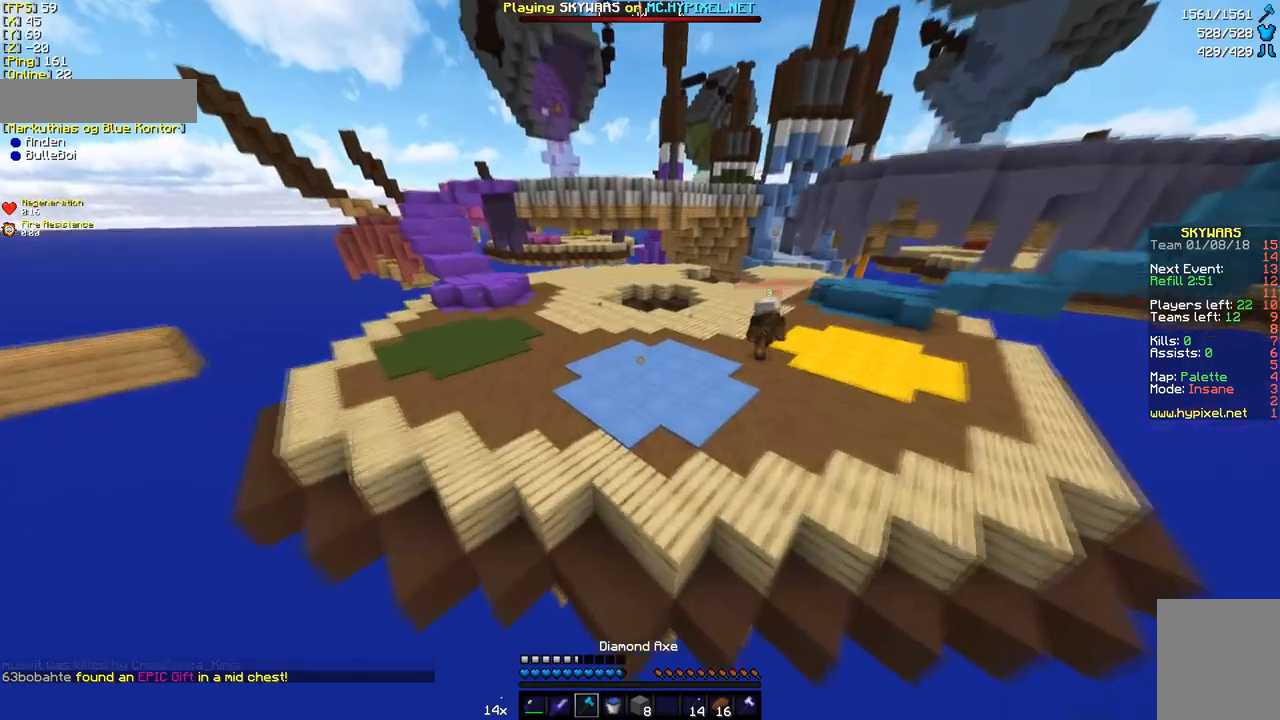
{"keys": ["w"], "mouse": [], "events": [[274, "a", "up"], [343, "a", "down"], [514, "a", "up"]]}
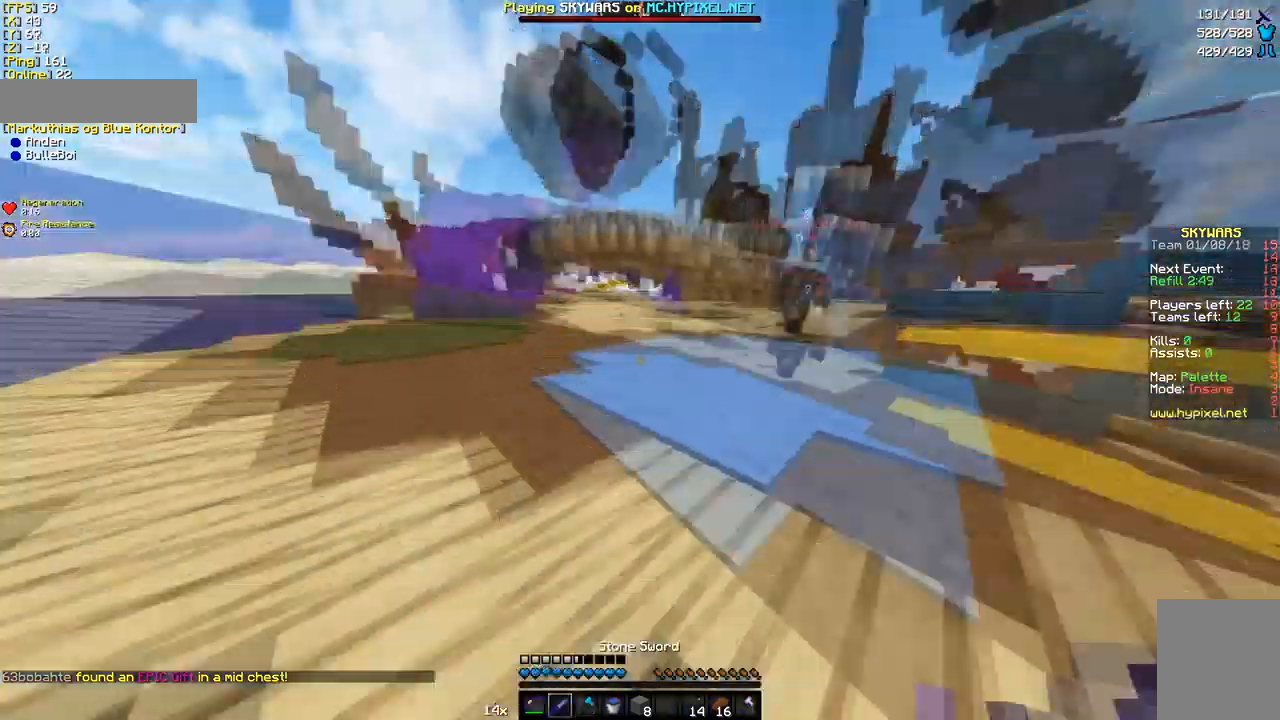
{"keys": ["a", "w"], "mouse": [], "events": [[205, "a", "down"]]}
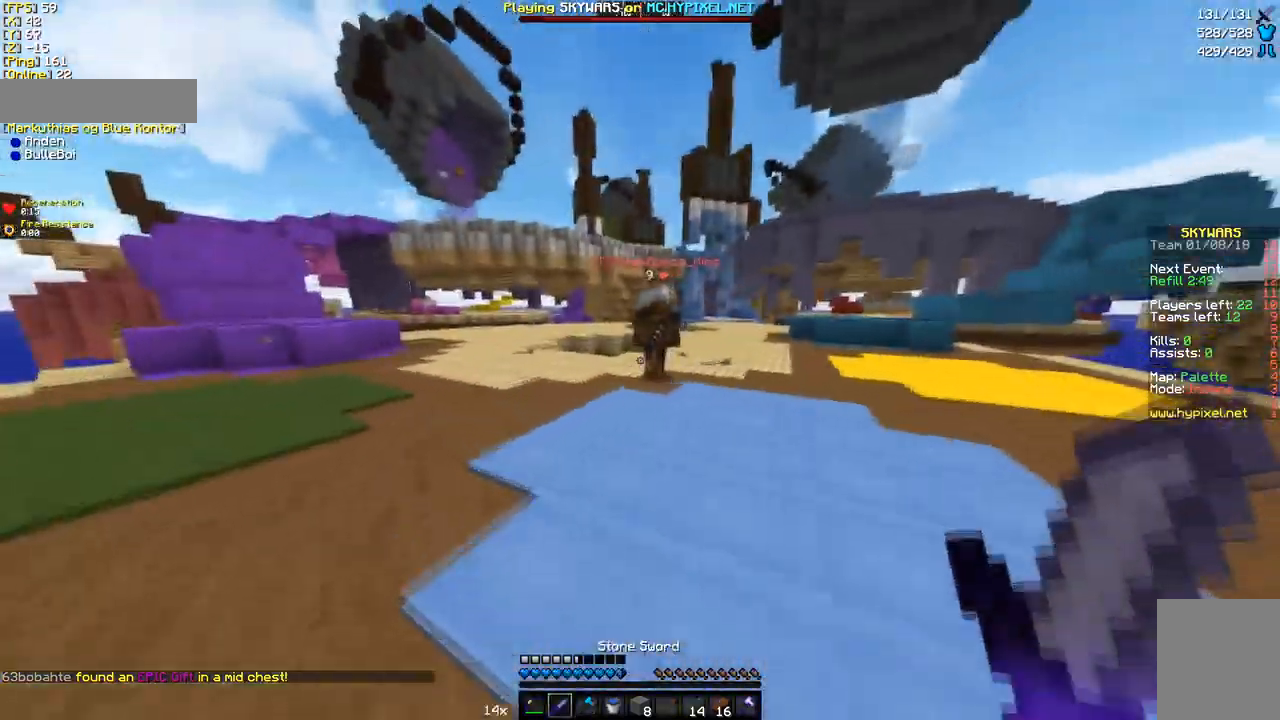
{"keys": ["a", "w"], "mouse": [], "events": [[137, "a", "up"], [274, "a", "down"]]}
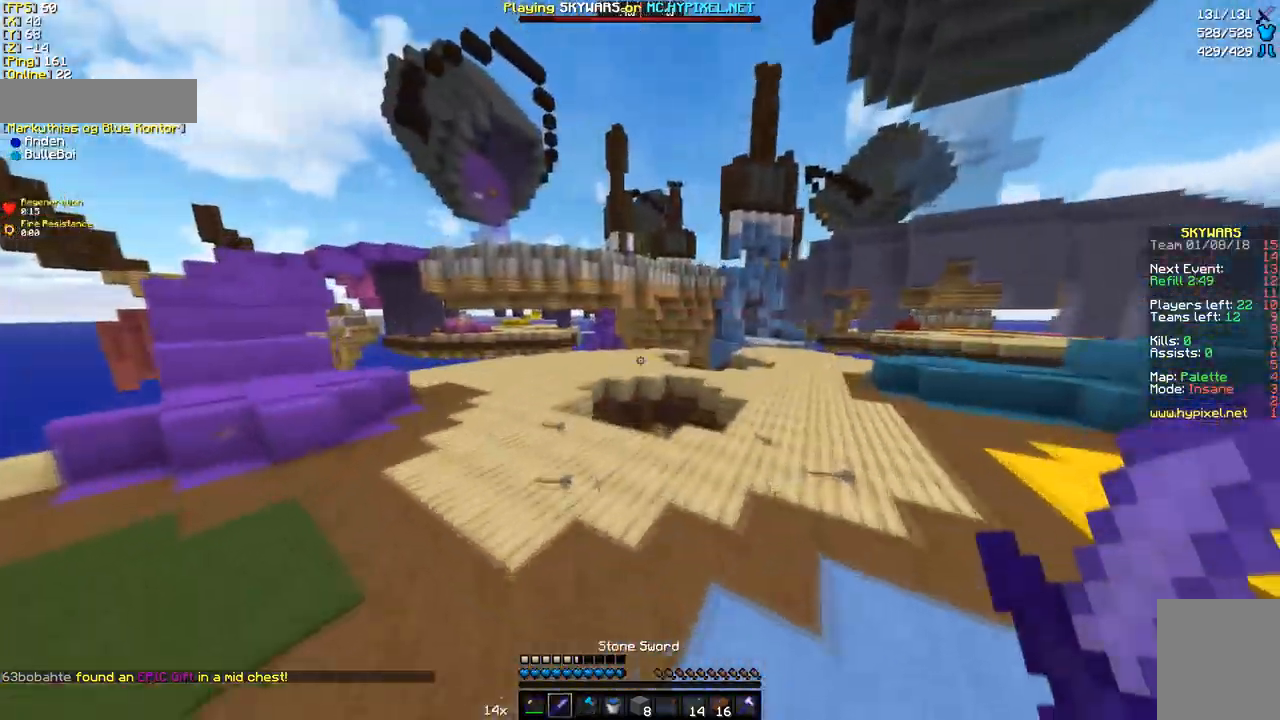
{"keys": ["w"], "mouse": [], "events": [[171, "a", "up"]]}
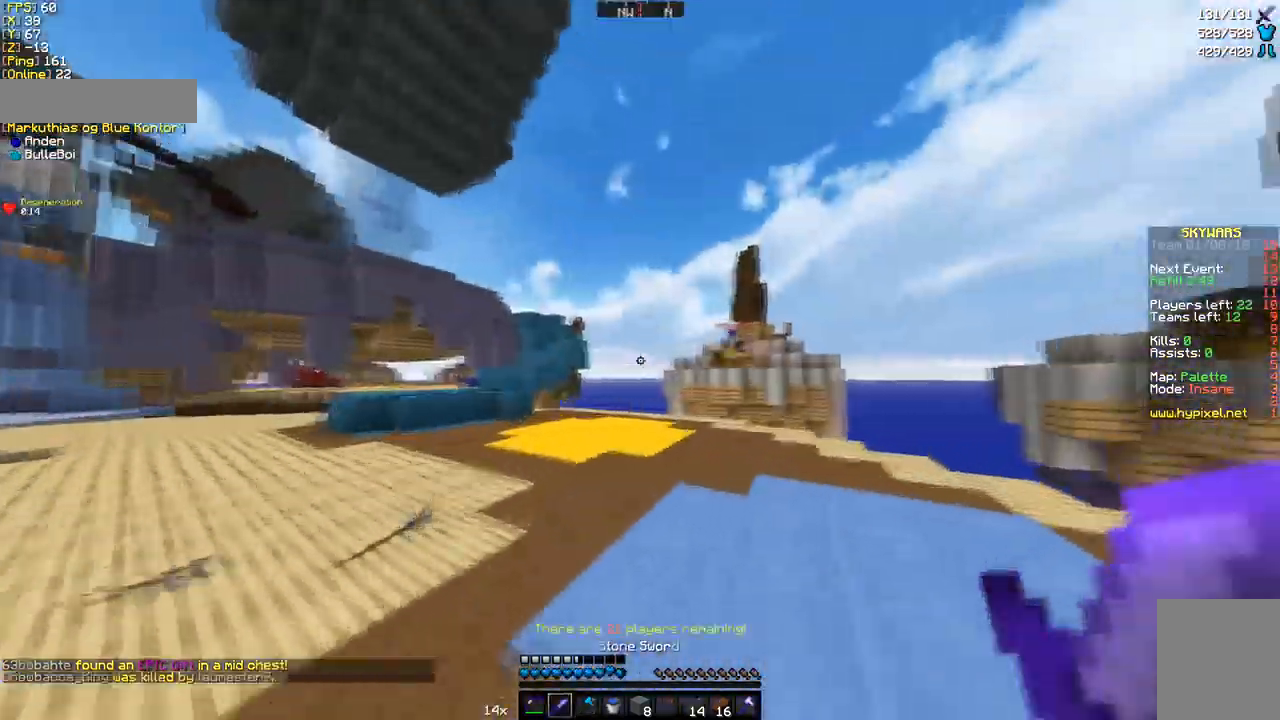
{"keys": ["w"], "mouse": [], "events": [[308, "a", "down"], [479, "a", "up"]]}
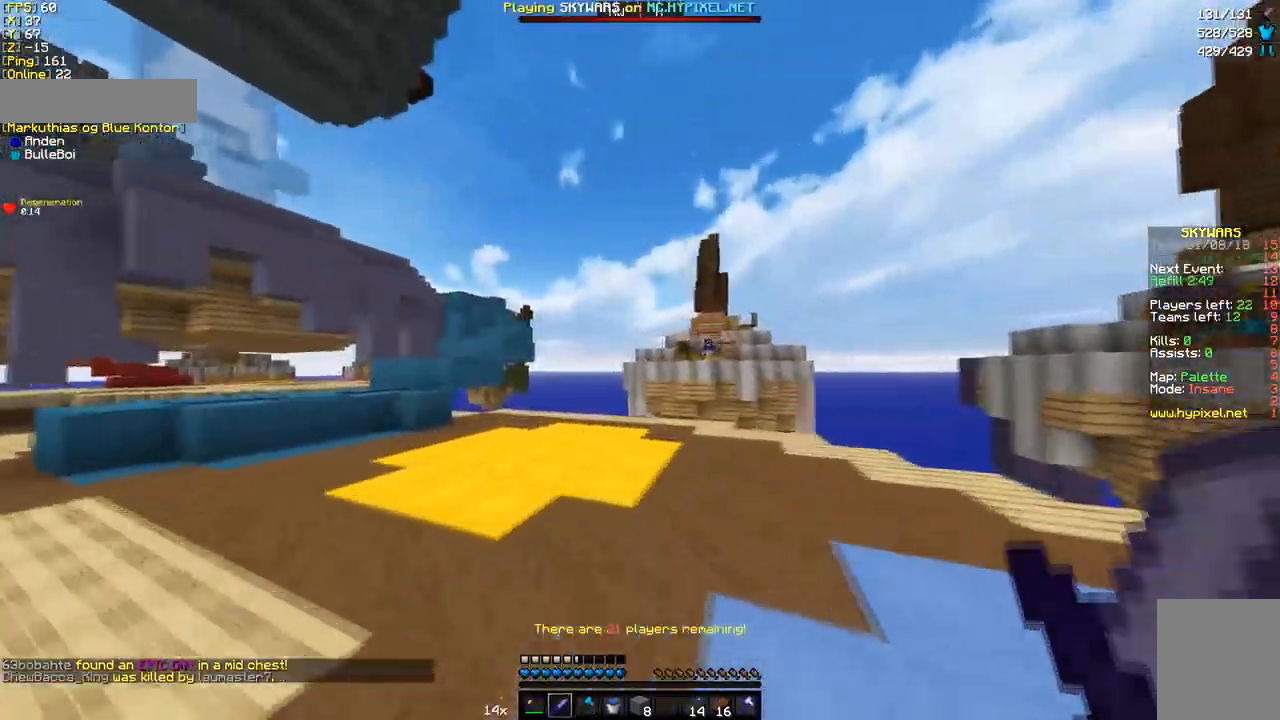
{"keys": ["a", "w"], "mouse": [], "events": [[240, "a", "down"]]}
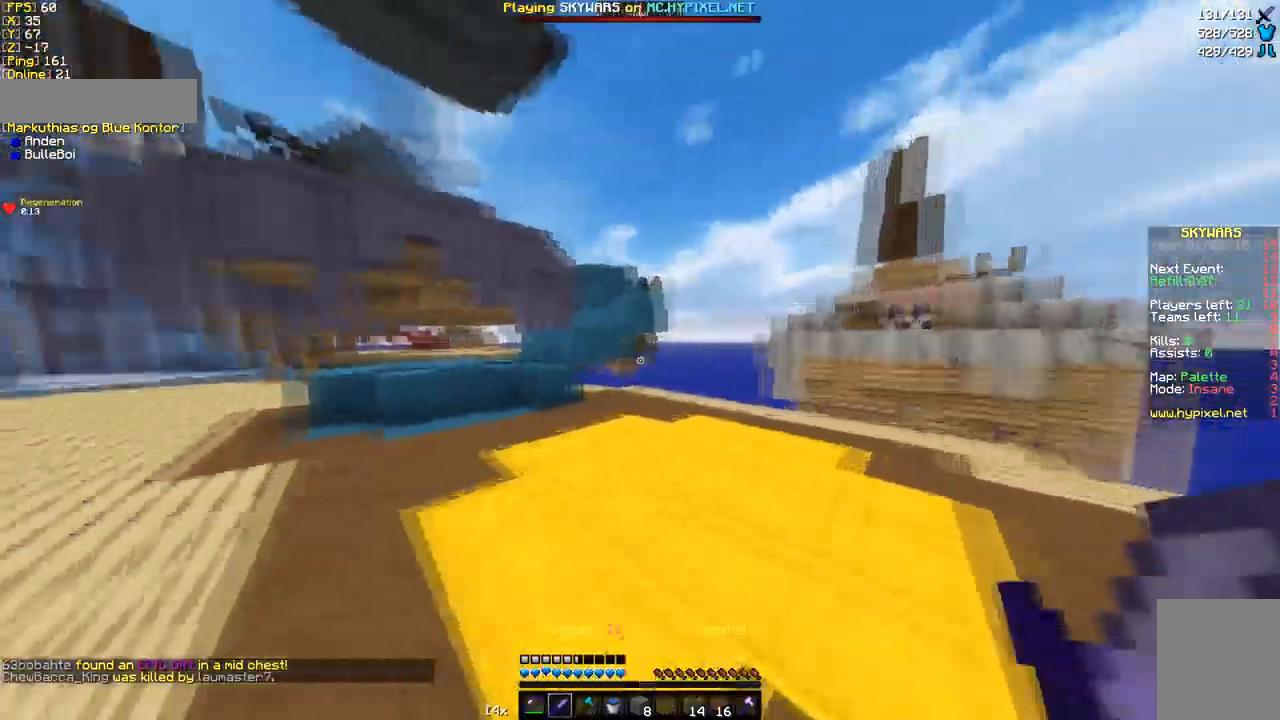
{"keys": ["w"], "mouse": [], "events": [[205, "a", "up"]]}
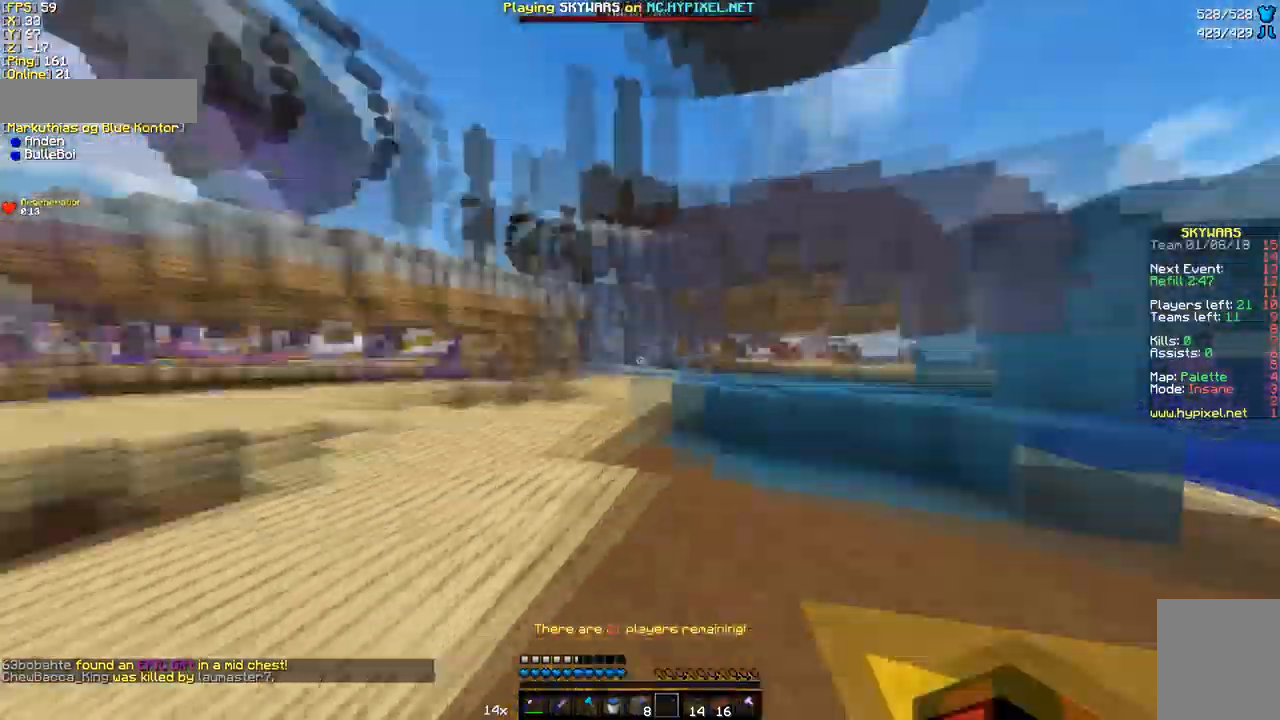
{"keys": ["w"], "mouse": [], "events": []}
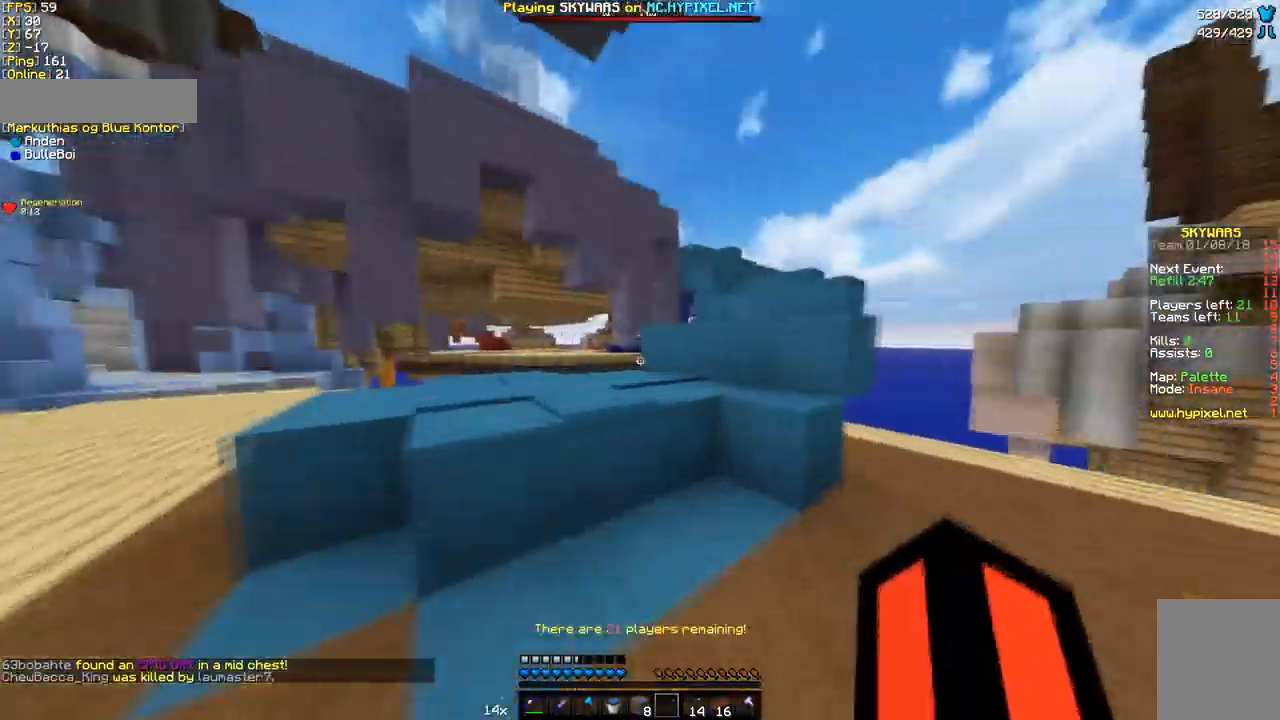
{"keys": ["w"], "mouse": [], "events": []}
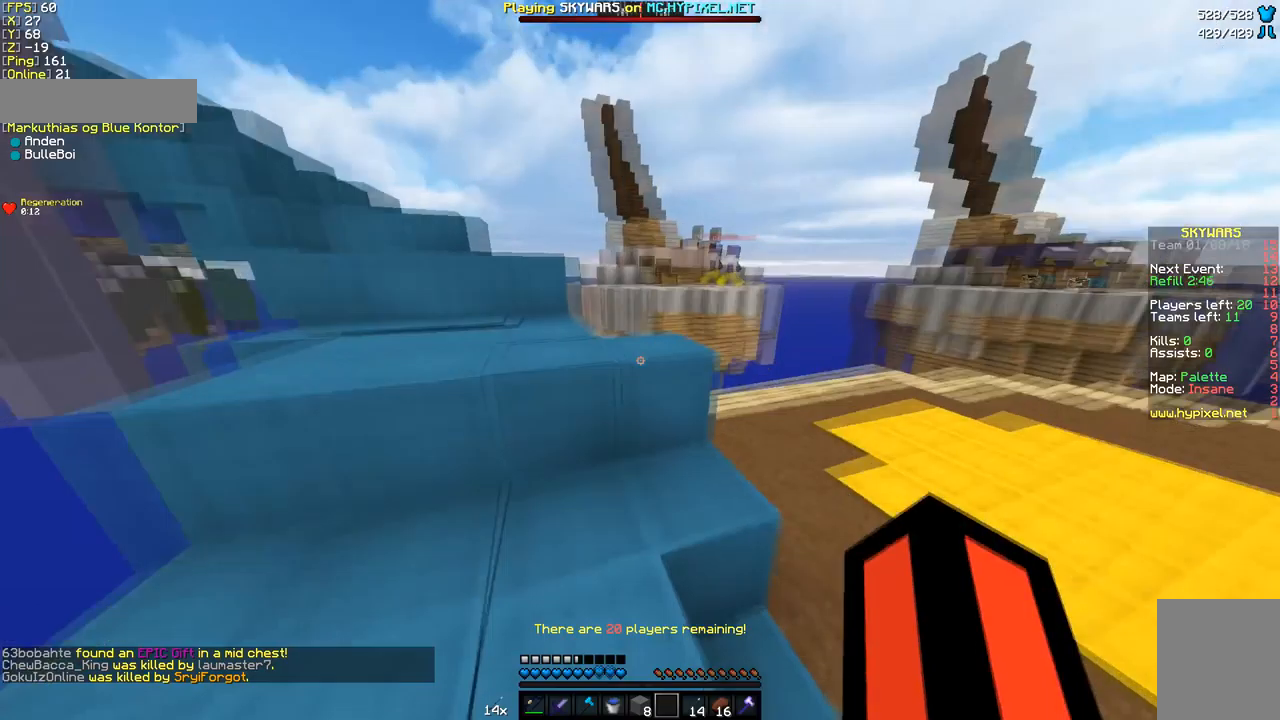
{"keys": [], "mouse": [], "events": [[240, "w", "up"]]}
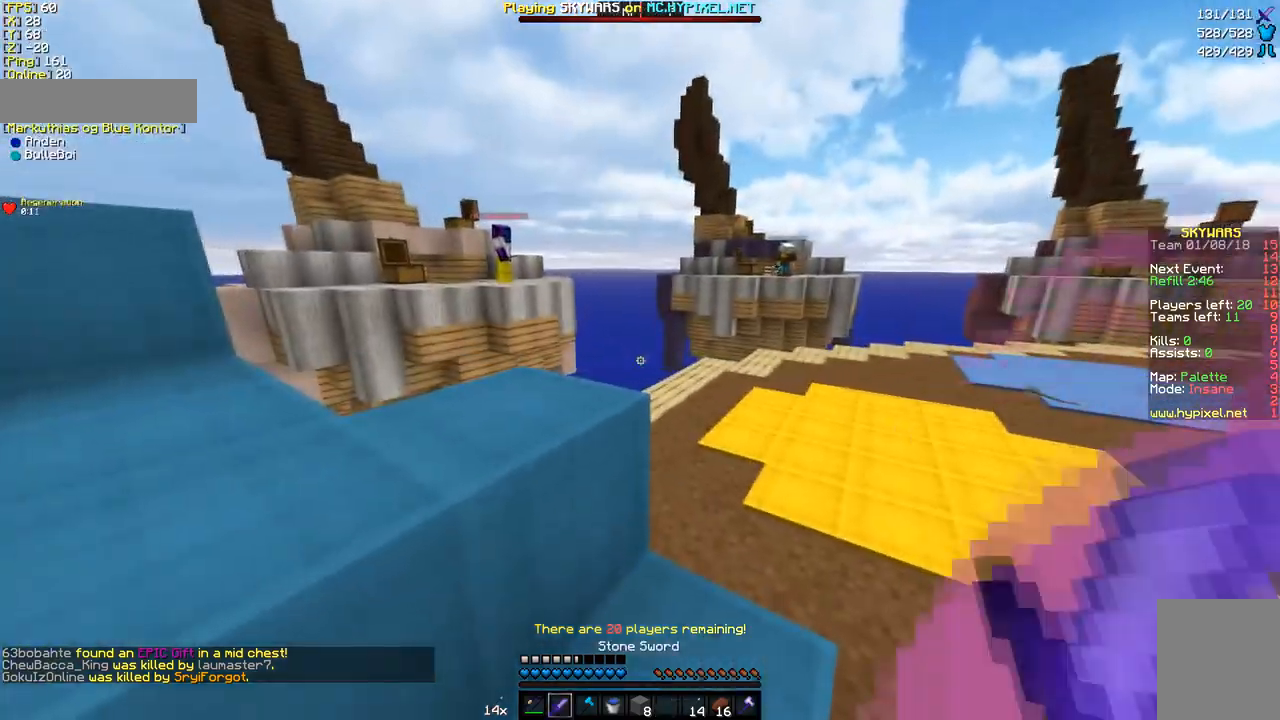
{"keys": [], "mouse": [], "events": []}
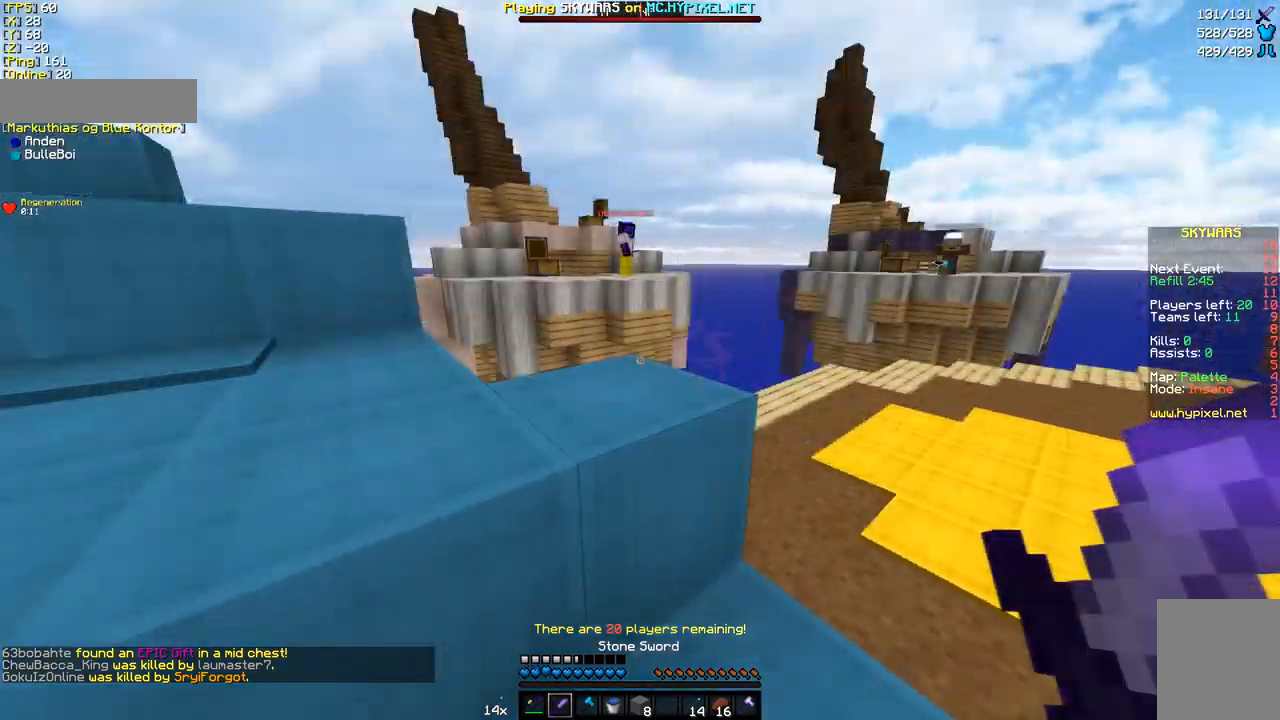
{"keys": [], "mouse": [], "events": [[171, "a", "down"], [240, "w", "down"], [377, "a", "up"], [411, "w", "up"]]}
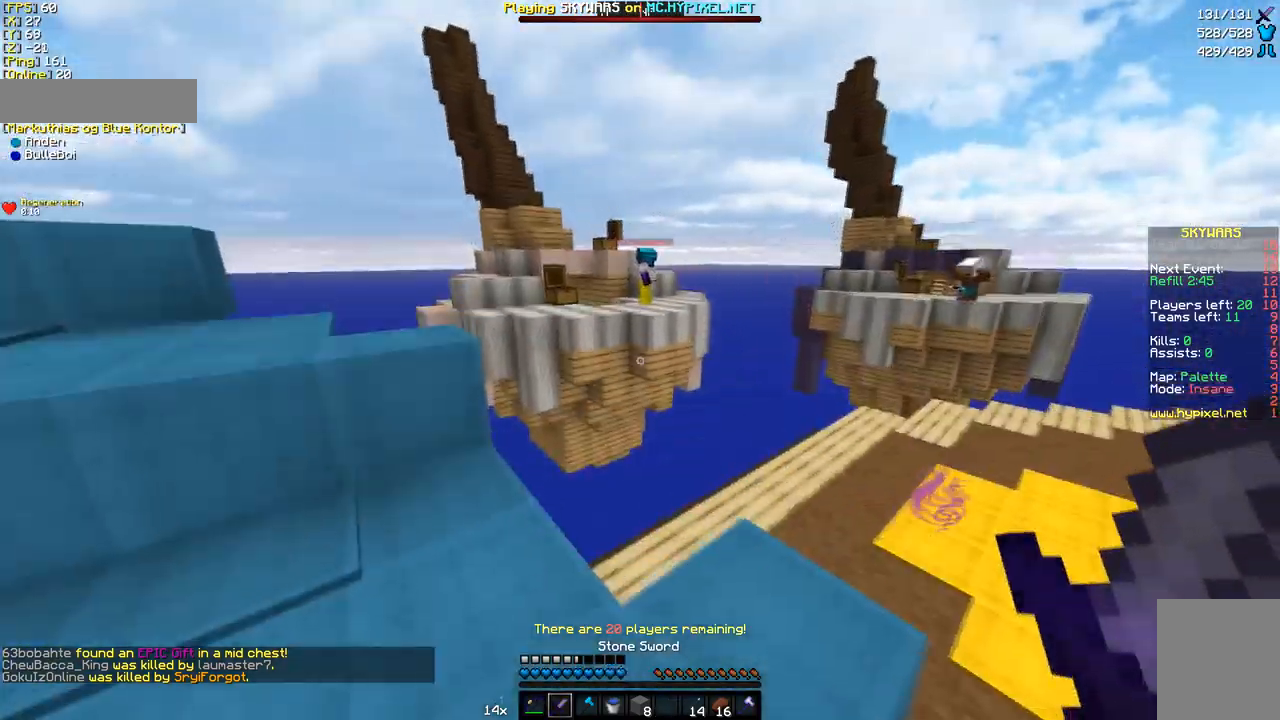
{"keys": ["w"], "mouse": [], "events": [[35, "a", "down"], [69, "w", "down"], [240, "a", "up"]]}
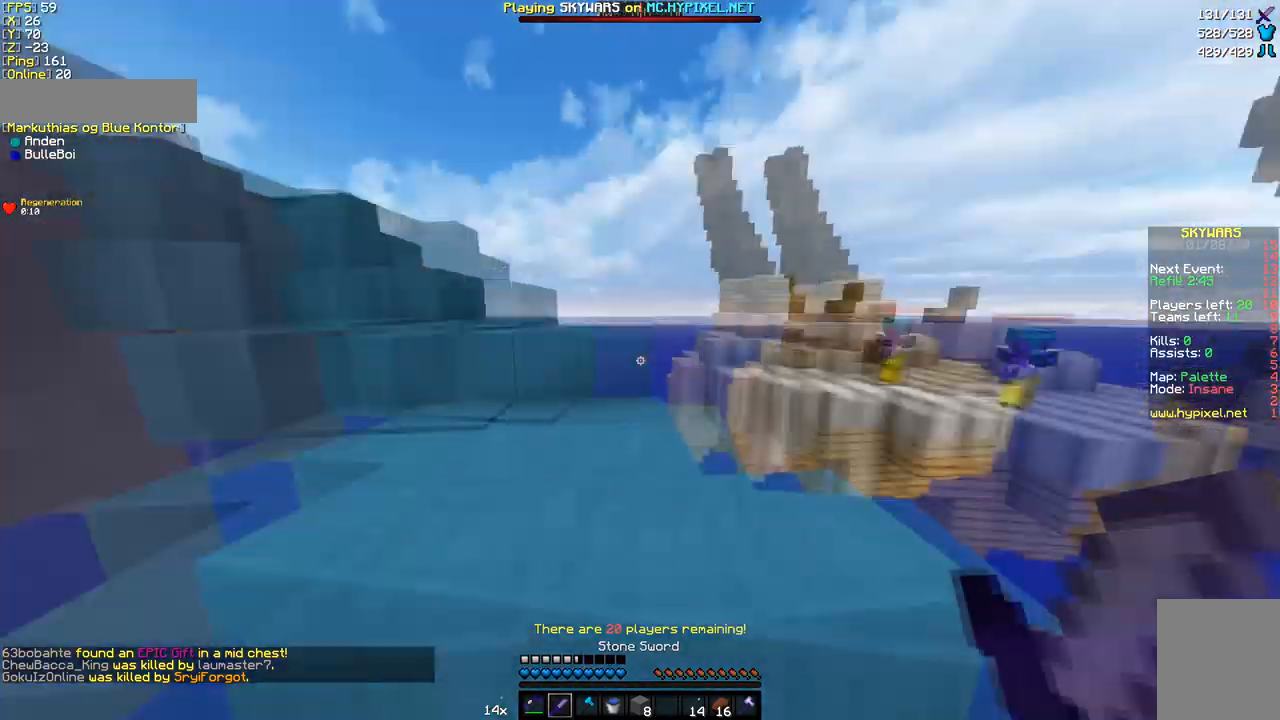
{"keys": ["a", "w"], "mouse": [], "events": [[479, "a", "down"]]}
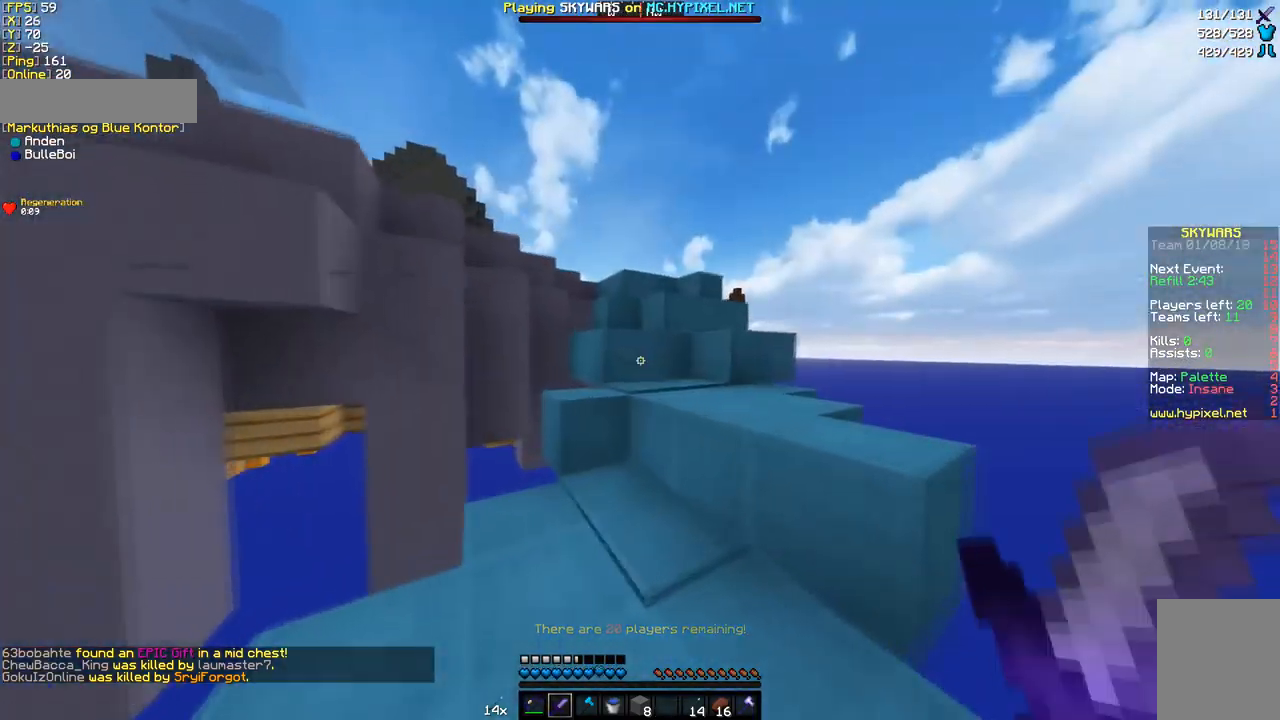
{"keys": ["w"], "mouse": [], "events": [[68, "a", "up"]]}
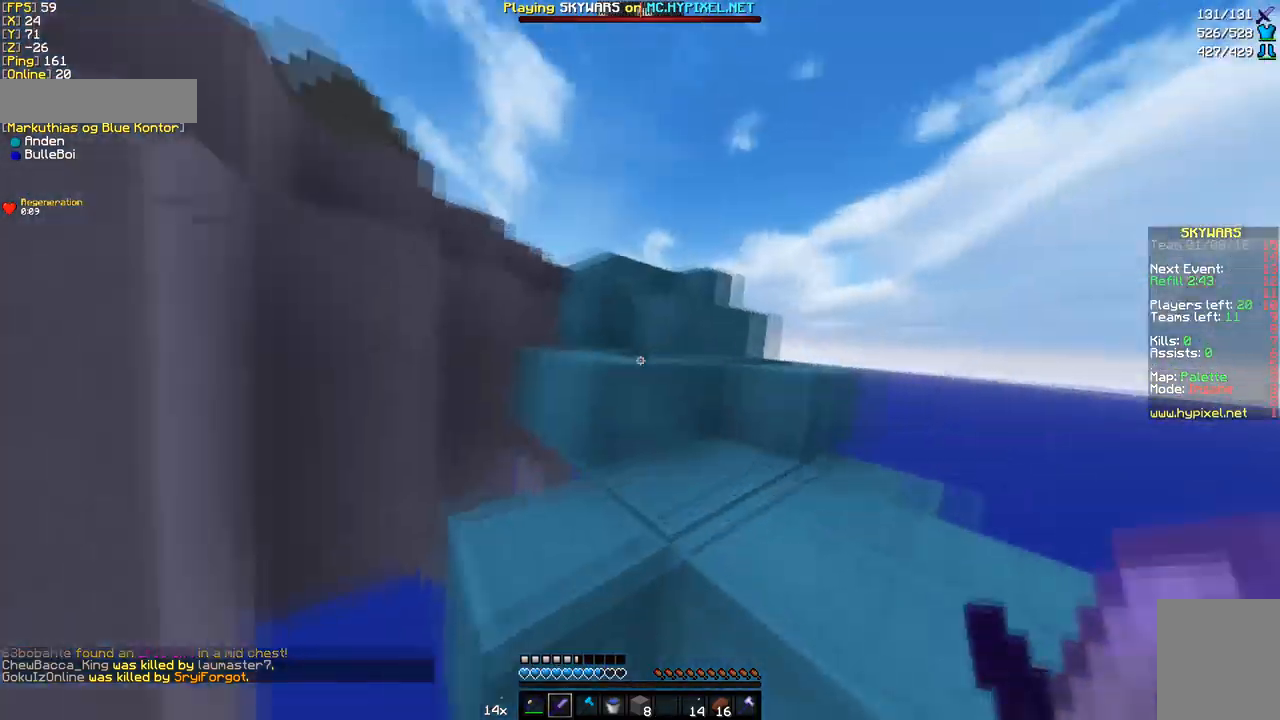
{"keys": ["w"], "mouse": [], "events": [[274, "d", "down"], [479, "d", "up"]]}
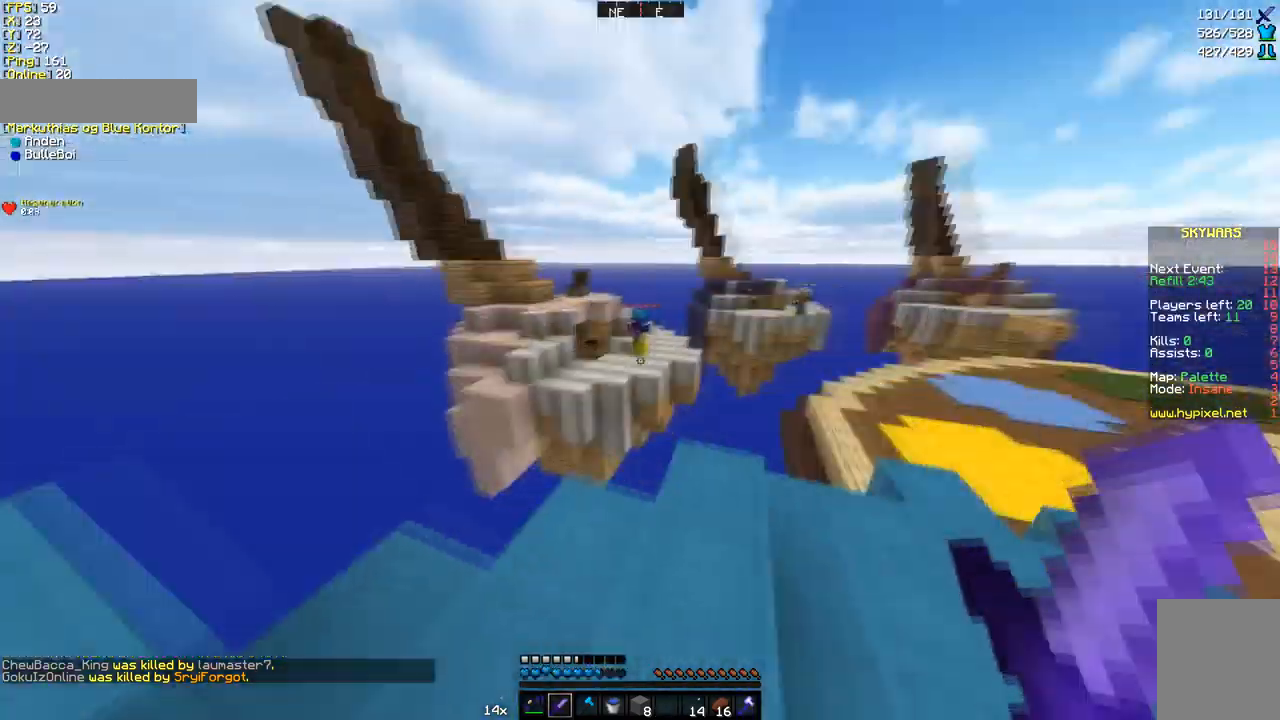
{"keys": ["w"], "mouse": [], "events": [[35, "a", "down"], [377, "a", "up"]]}
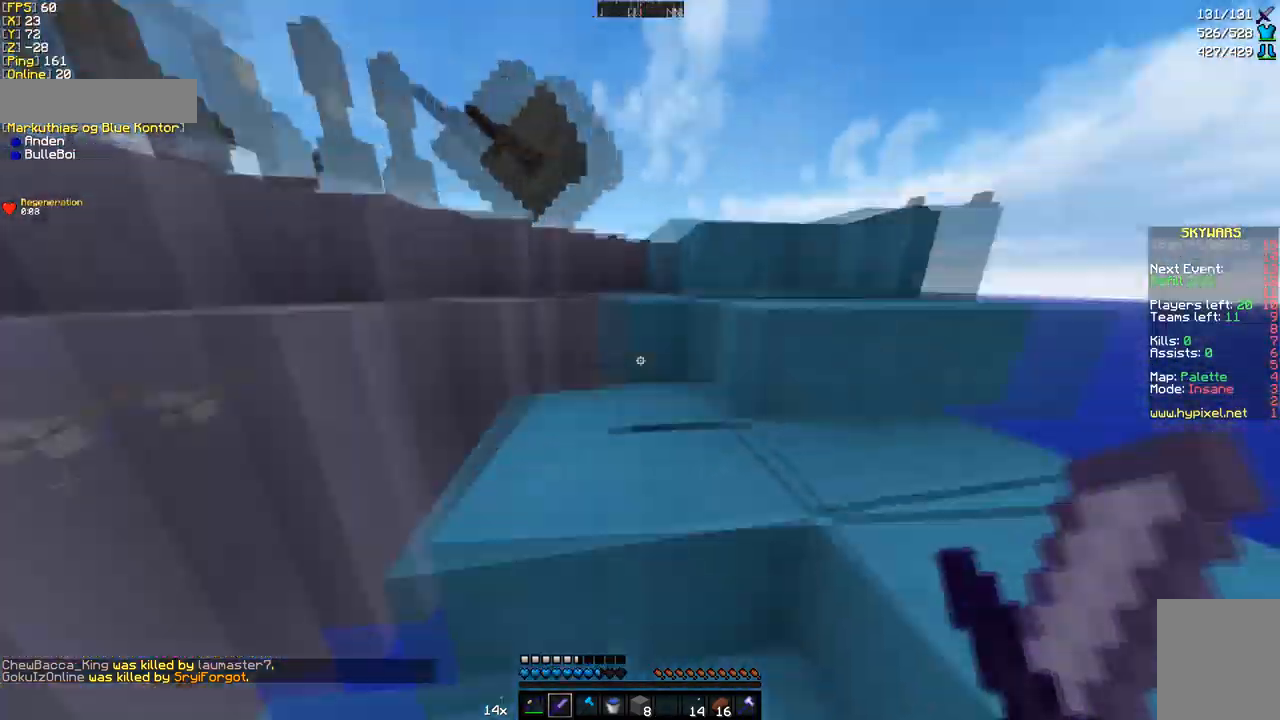
{"keys": ["w"], "mouse": [], "events": [[102, "d", "down"], [205, "d", "up"], [274, "d", "down"], [445, "d", "up"]]}
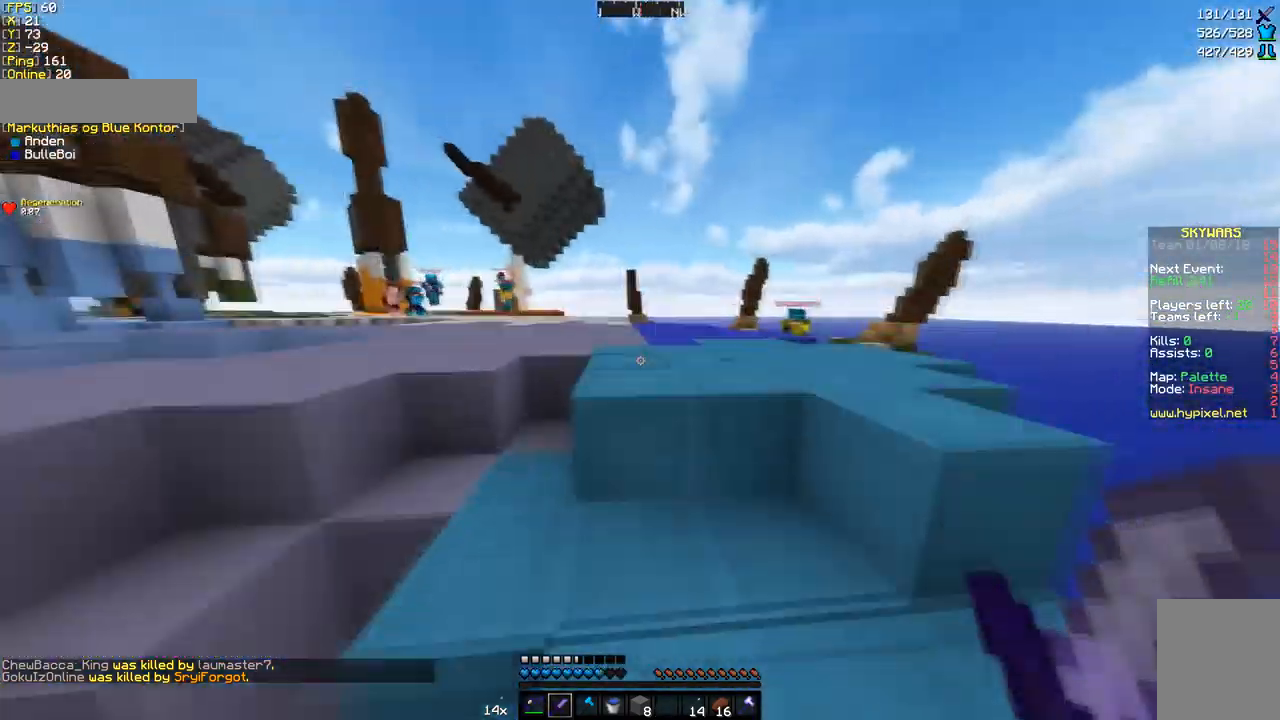
{"keys": ["w"], "mouse": [], "events": []}